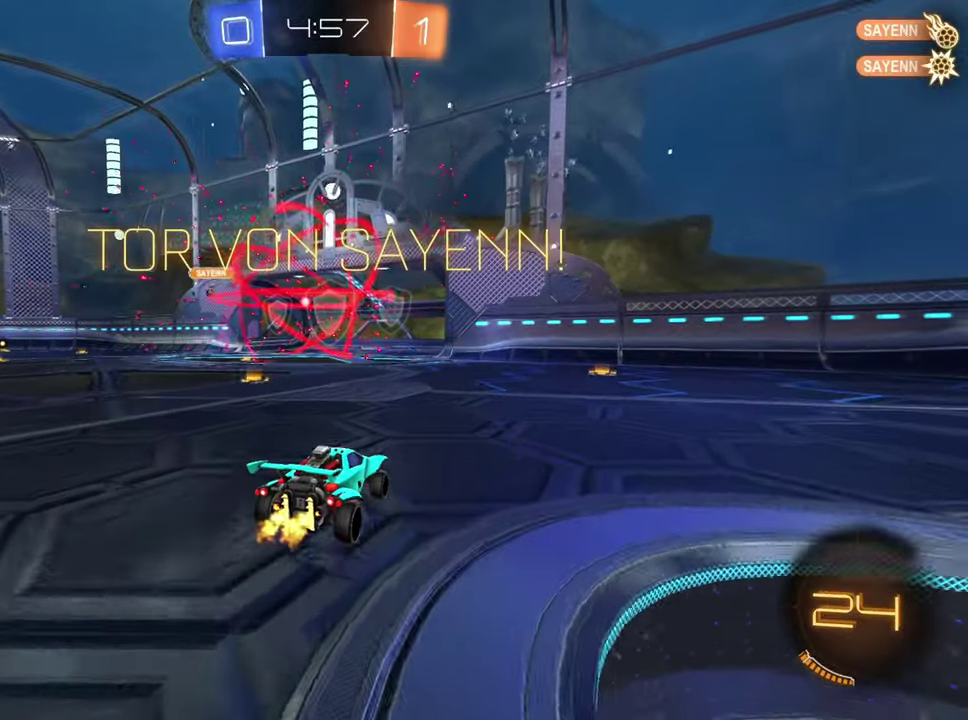
Gameplay with a controller (PlayStation layout); each line is a JSON object with the inputs held at the frame after it. "events" lists button and stick changes between this image and that frame as [ms after this image, input, new state], when the widget could be followed in between. Not read: L1.
{"buttons": ["CROSS"], "left_stick": "down", "right_stick": "center", "events": [[217, "L2", "down"], [234, "left_stick", "up-left"], [334, "left_stick", "down-right"], [350, "L2", "up"], [400, "left_stick", "down"], [500, "CROSS", "down"]]}
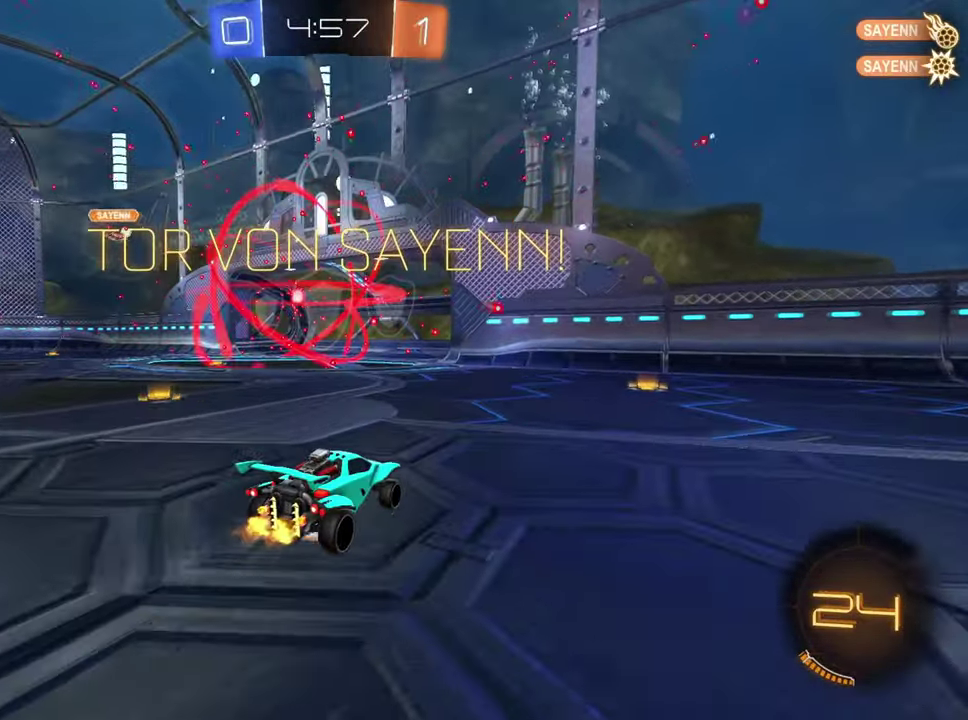
{"buttons": ["TRIANGLE"], "left_stick": "center", "right_stick": "center", "events": [[67, "CROSS", "up"], [84, "left_stick", "right"], [117, "CROSS", "down"], [184, "left_stick", "up-right"], [234, "CROSS", "up"], [317, "left_stick", "down-left"], [484, "TRIANGLE", "down"], [501, "left_stick", "center"]]}
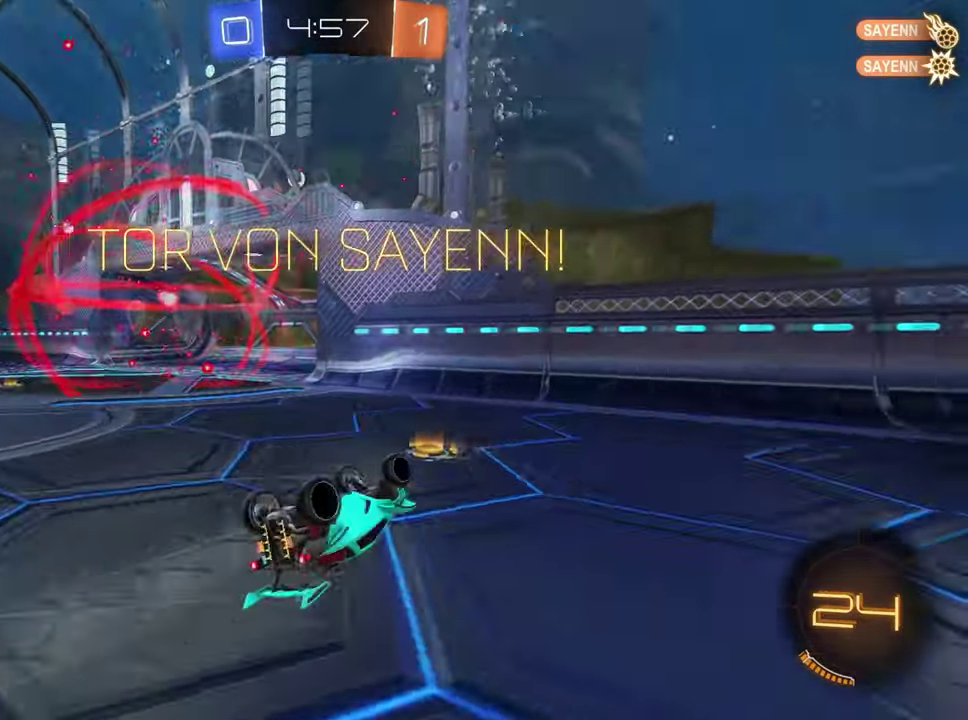
{"buttons": [], "left_stick": "right", "right_stick": "center", "events": [[50, "left_stick", "right"], [117, "TRIANGLE", "up"], [150, "L2", "down"], [250, "left_stick", "up-right"], [284, "L2", "up"], [367, "left_stick", "right"]]}
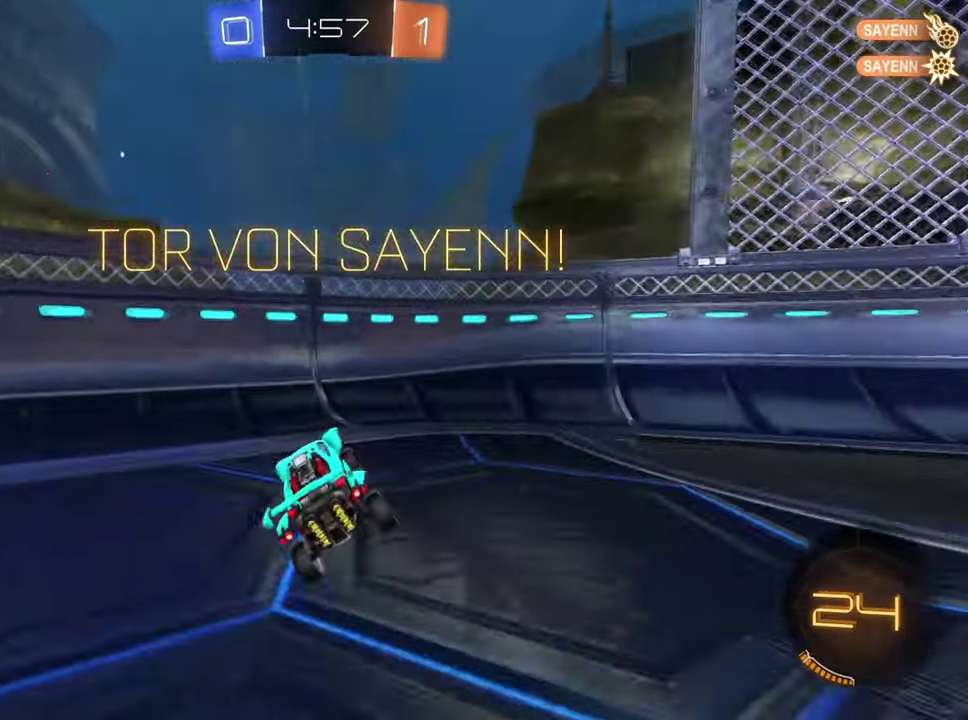
{"buttons": ["CROSS", "R1", "R2"], "left_stick": "up", "right_stick": "center", "events": [[50, "R2", "down"], [167, "R1", "down"], [418, "left_stick", "up"], [468, "CROSS", "down"]]}
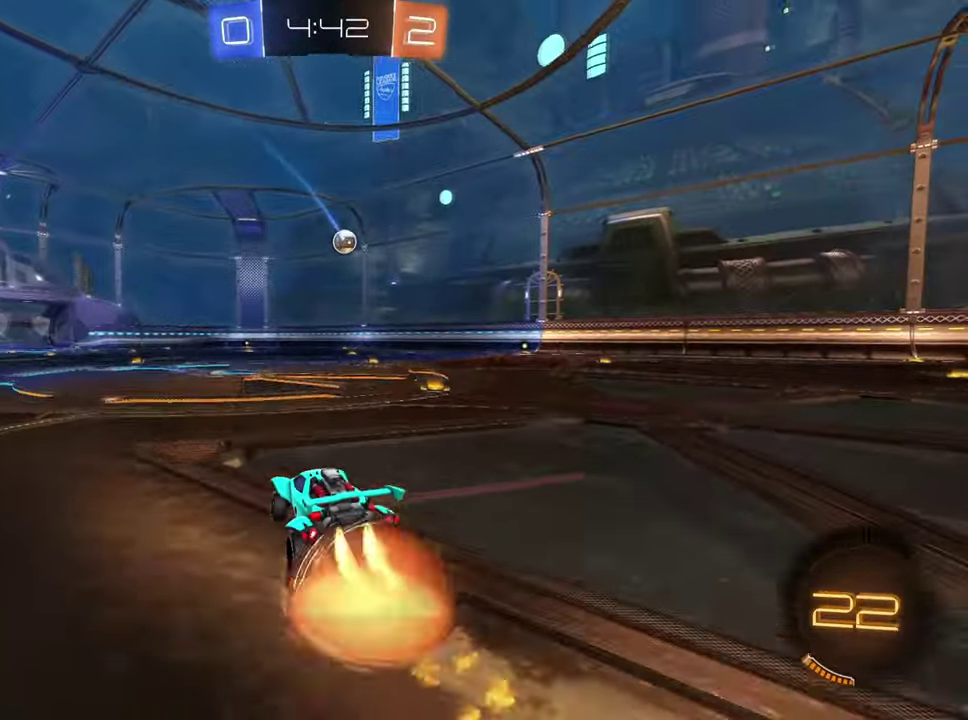
{"buttons": ["R2"], "left_stick": "center", "right_stick": "center", "events": [[50, "CROSS", "up"], [100, "CROSS", "down"], [183, "CROSS", "up"], [200, "R1", "up"], [317, "TRIANGLE", "down"], [400, "TRIANGLE", "up"], [467, "left_stick", "center"]]}
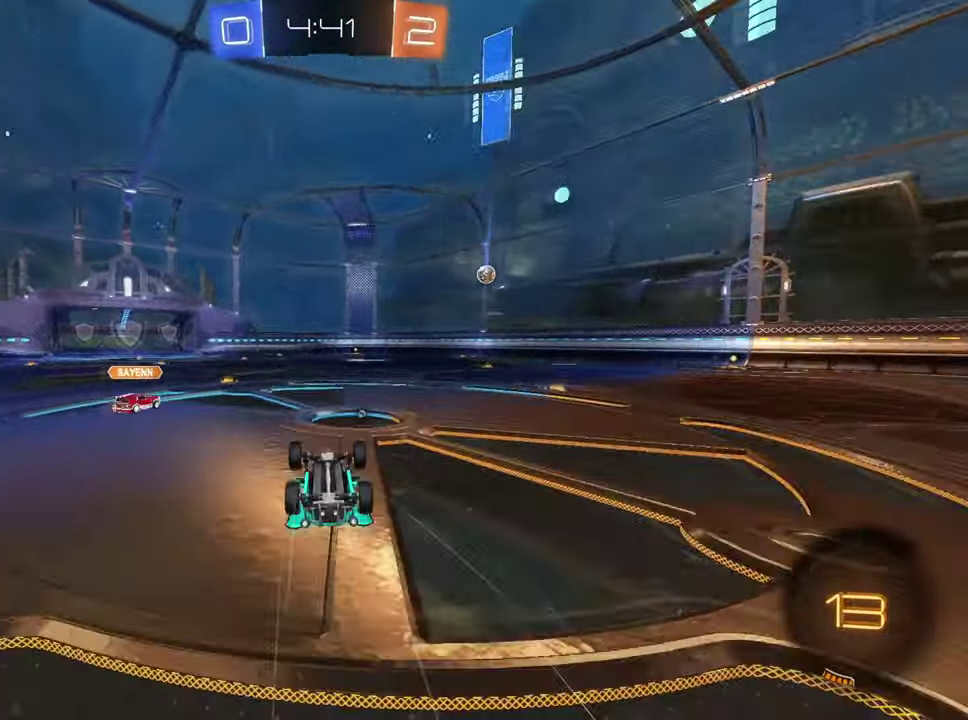
{"buttons": ["R2"], "left_stick": "center", "right_stick": "center", "events": [[301, "TRIANGLE", "down"], [351, "TRIANGLE", "up"]]}
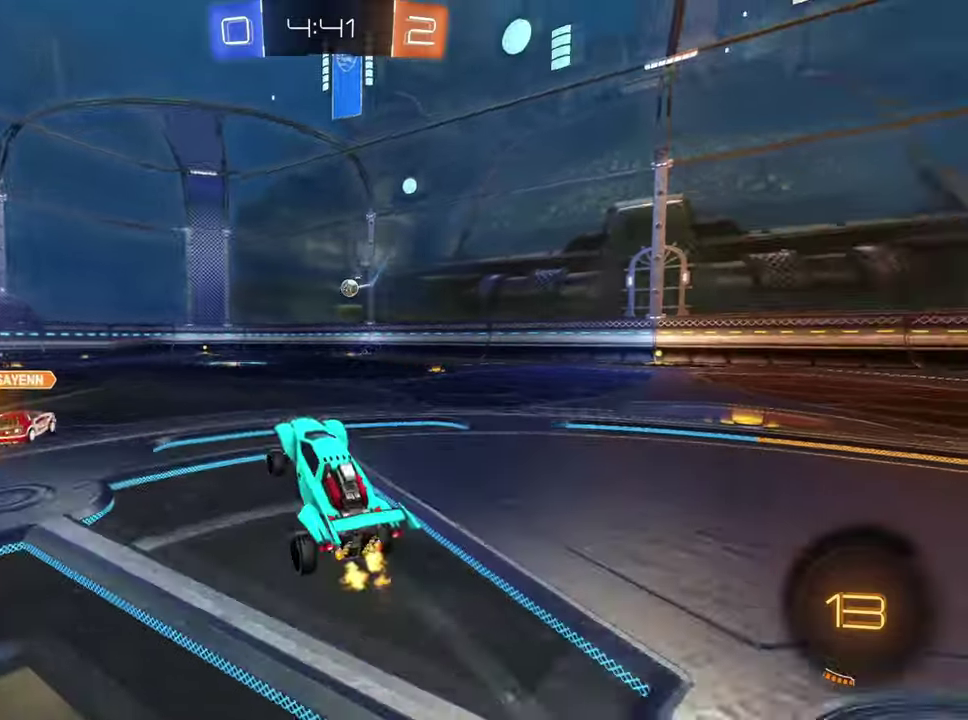
{"buttons": ["R2"], "left_stick": "center", "right_stick": "center", "events": [[267, "left_stick", "left"], [317, "left_stick", "center"]]}
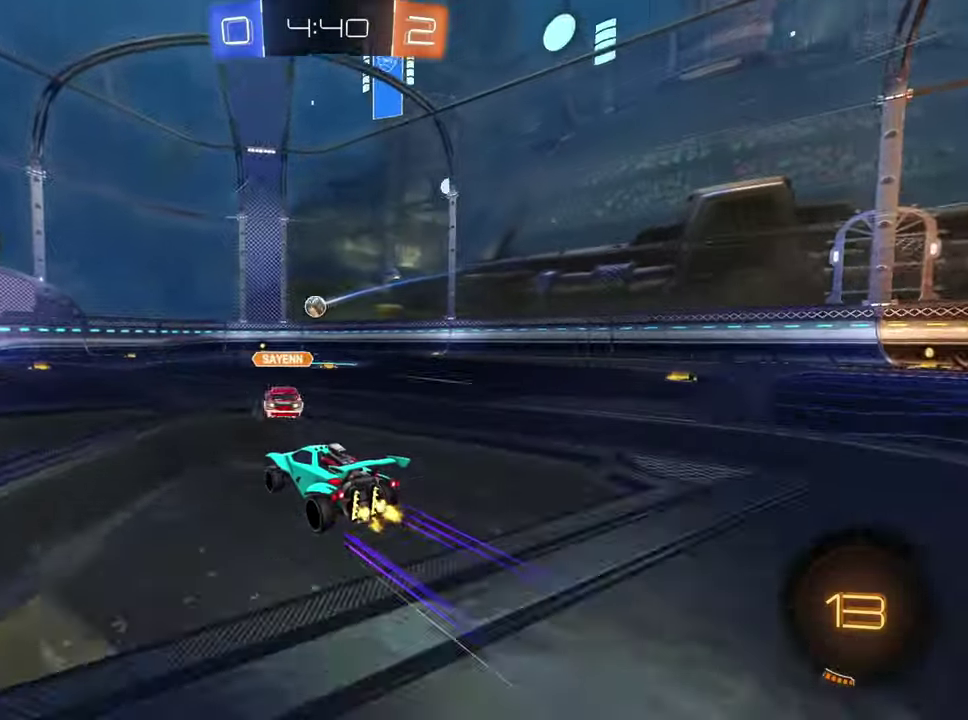
{"buttons": ["R2"], "left_stick": "center", "right_stick": "center", "events": [[83, "left_stick", "left"], [167, "left_stick", "center"]]}
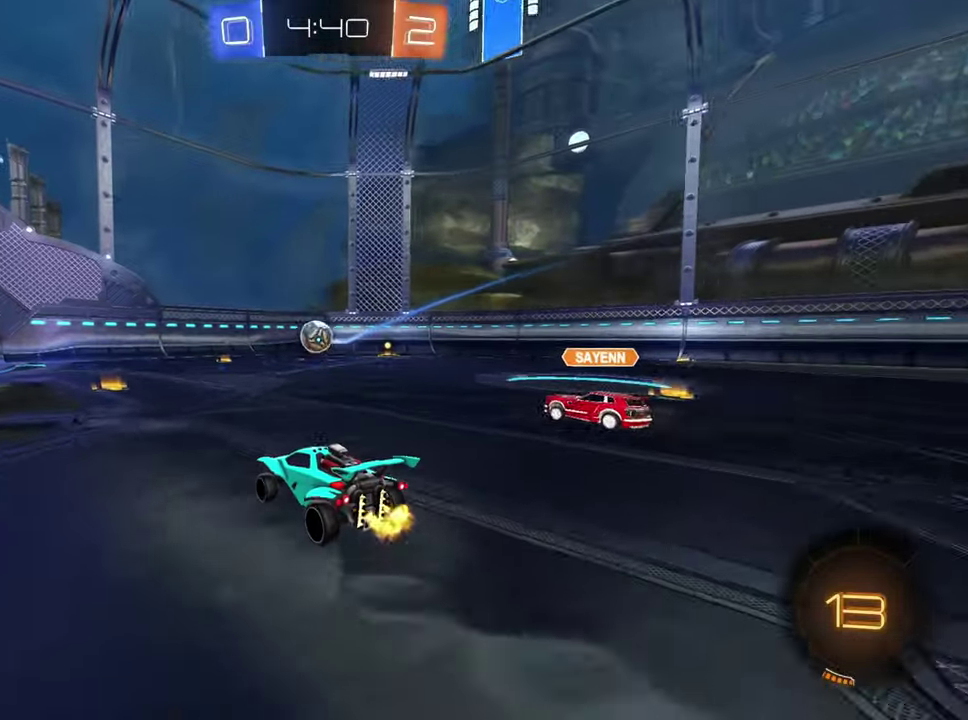
{"buttons": ["R2"], "left_stick": "left", "right_stick": "center", "events": [[266, "left_stick", "left"], [333, "left_stick", "center"], [467, "left_stick", "left"]]}
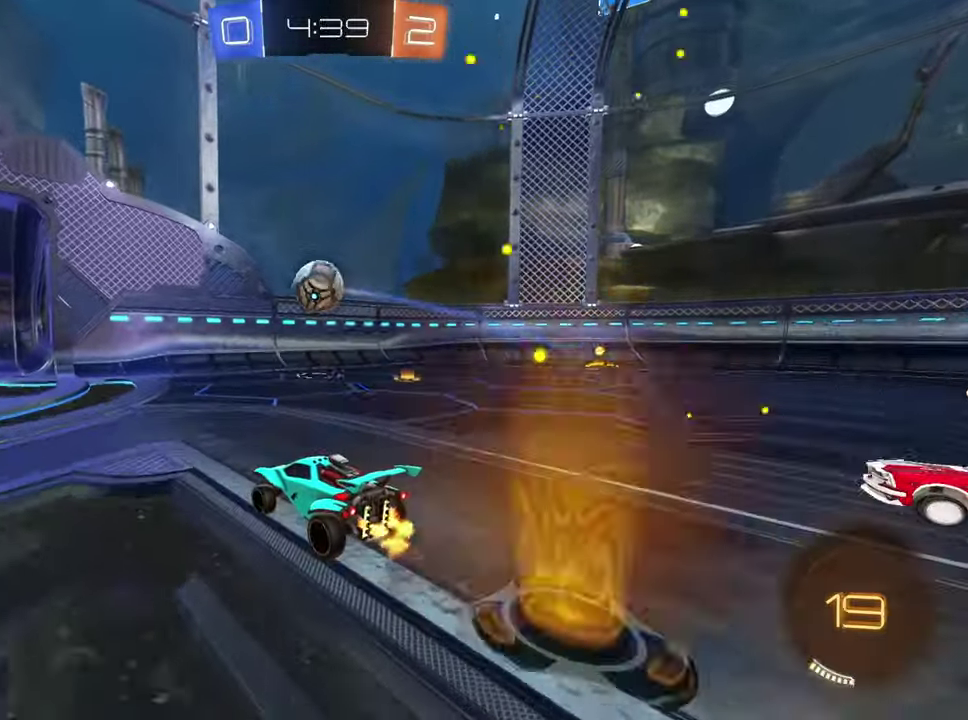
{"buttons": ["R1", "R2"], "left_stick": "center", "right_stick": "center", "events": [[50, "left_stick", "center"], [200, "R1", "down"], [217, "left_stick", "down"], [234, "CROSS", "down"], [384, "left_stick", "center"], [450, "CROSS", "up"]]}
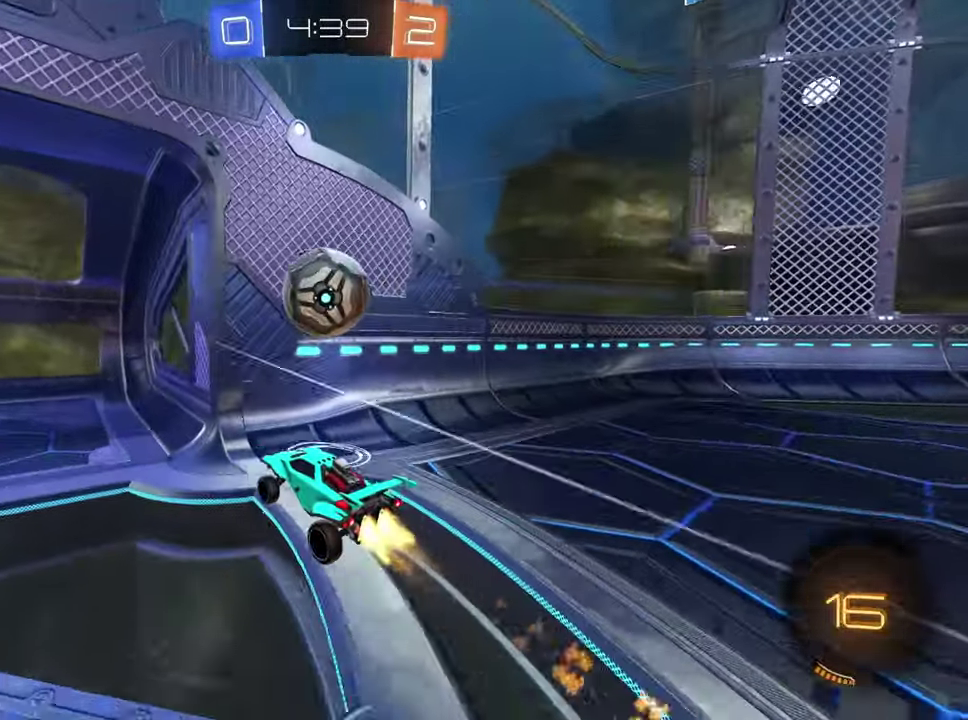
{"buttons": [], "left_stick": "left", "right_stick": "center", "events": [[83, "left_stick", "right"], [166, "left_stick", "down-right"], [183, "CROSS", "down"], [216, "left_stick", "center"], [283, "R1", "up"], [317, "CROSS", "up"], [433, "R2", "up"], [467, "left_stick", "left"]]}
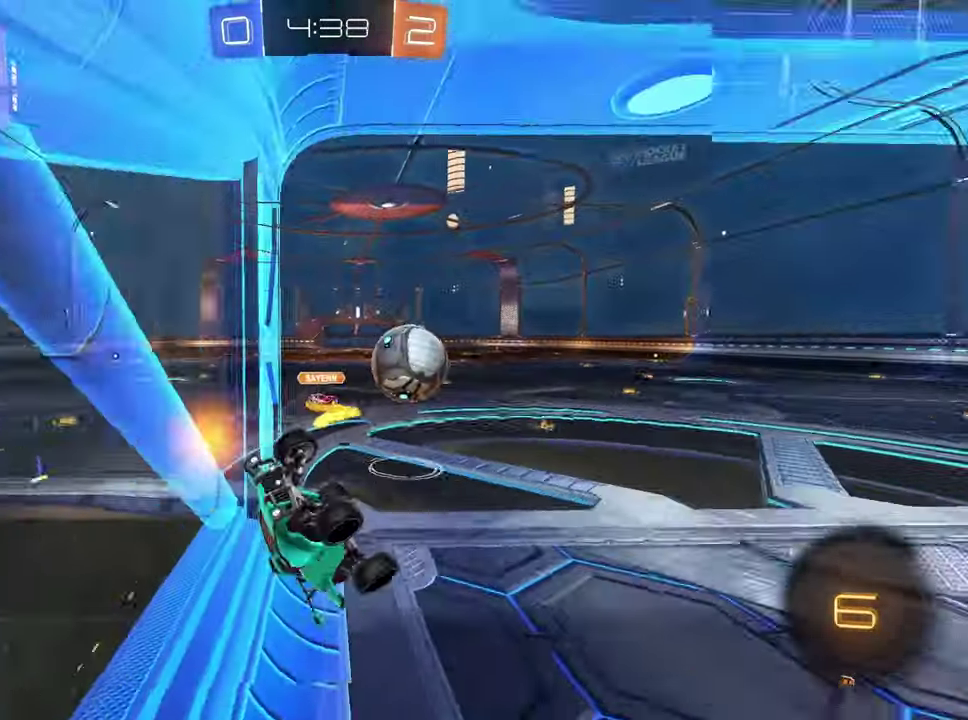
{"buttons": [], "left_stick": "down-right", "right_stick": "center", "events": [[184, "R2", "down"], [384, "R2", "up"], [384, "left_stick", "center"], [467, "left_stick", "down-right"]]}
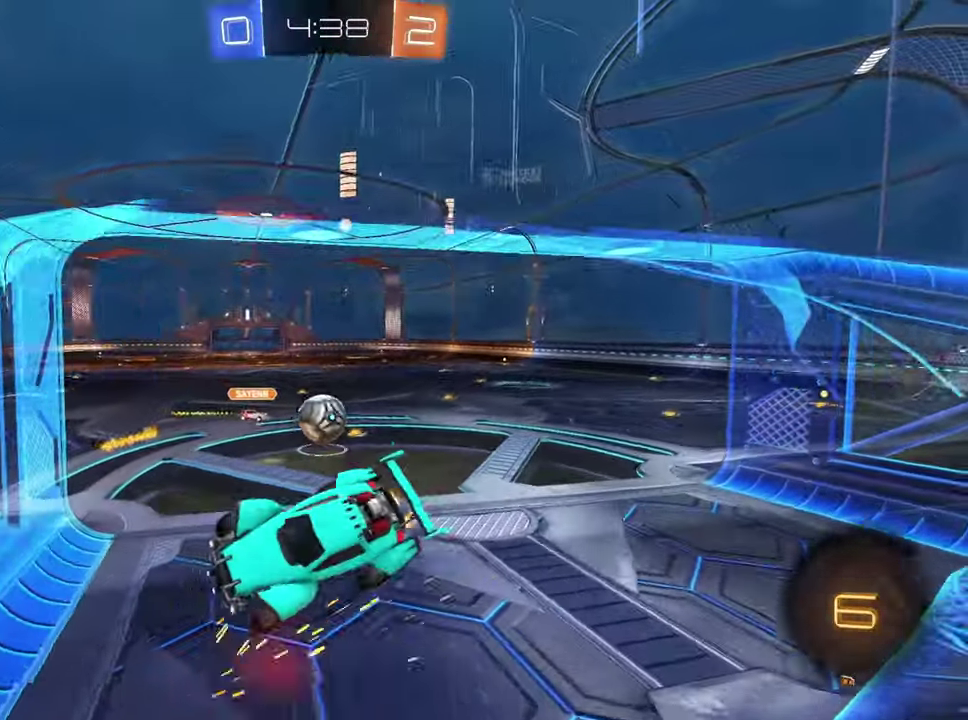
{"buttons": ["R2"], "left_stick": "right", "right_stick": "center", "events": [[16, "left_stick", "right"], [116, "R2", "down"]]}
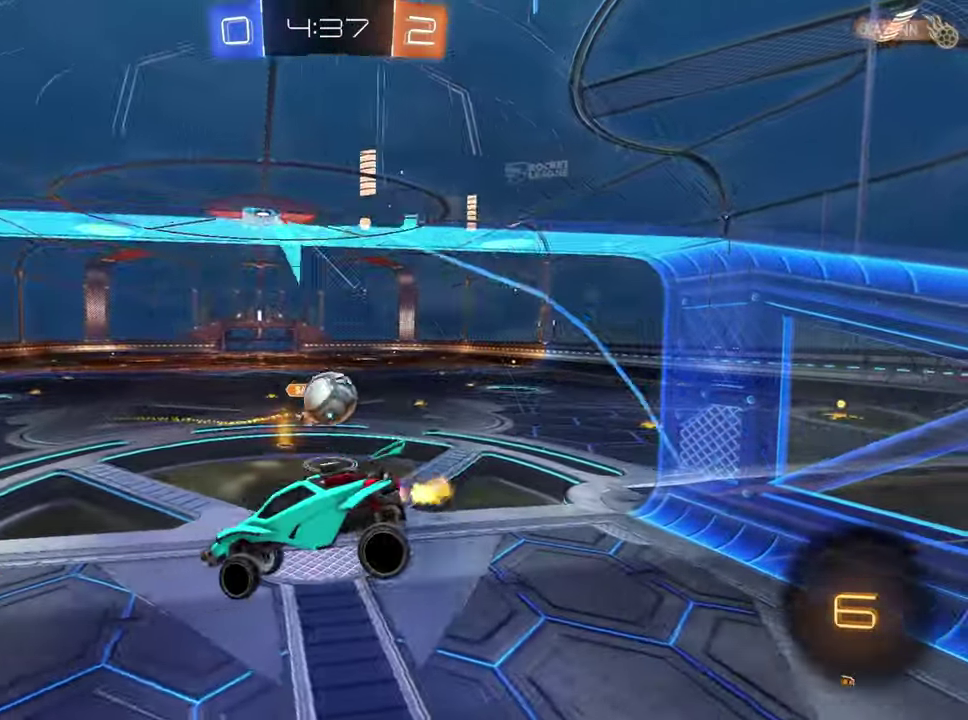
{"buttons": [], "left_stick": "center", "right_stick": "center", "events": [[234, "left_stick", "center"], [317, "R2", "up"]]}
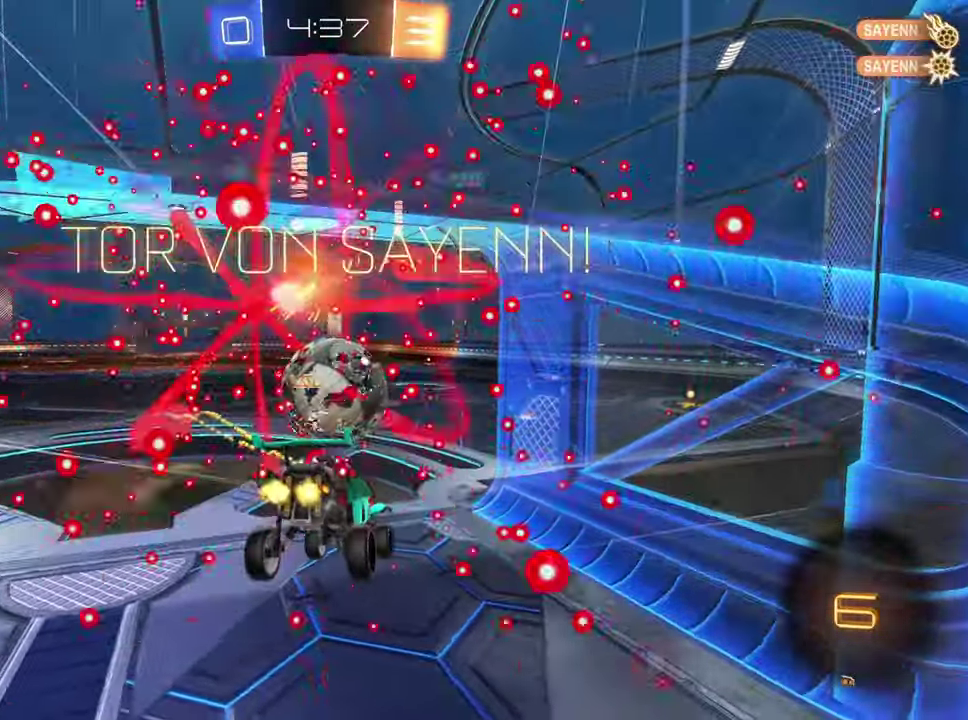
{"buttons": [], "left_stick": "down-left", "right_stick": "center", "events": [[216, "left_stick", "left"], [266, "left_stick", "center"], [467, "left_stick", "down-left"]]}
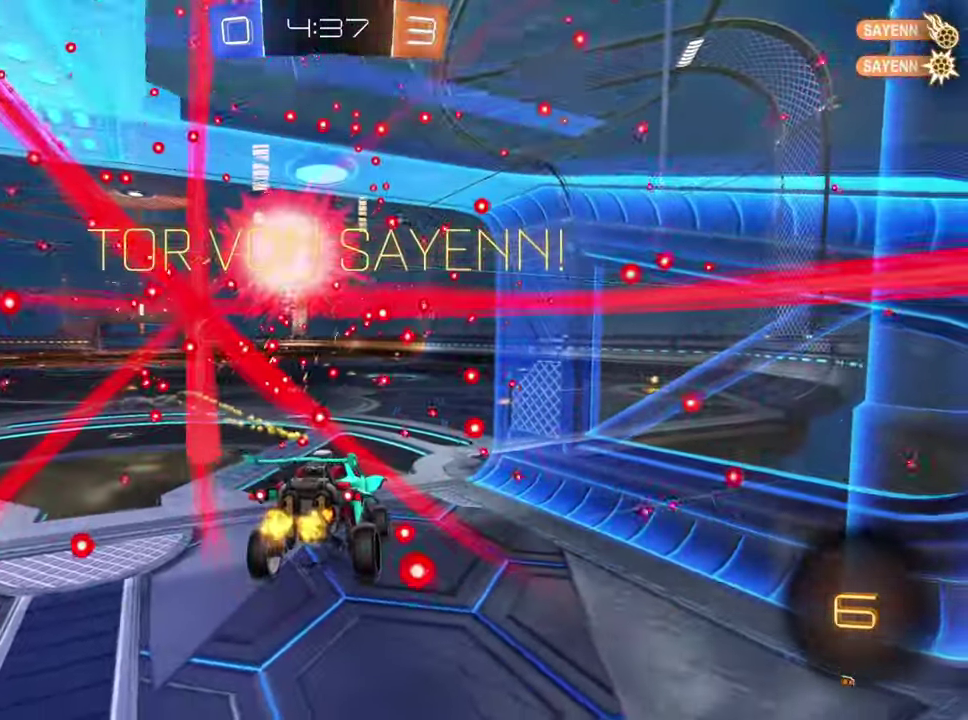
{"buttons": ["TRIANGLE", "R2"], "left_stick": "left", "right_stick": "center", "events": [[17, "left_stick", "left"], [83, "R2", "down"], [433, "TRIANGLE", "down"]]}
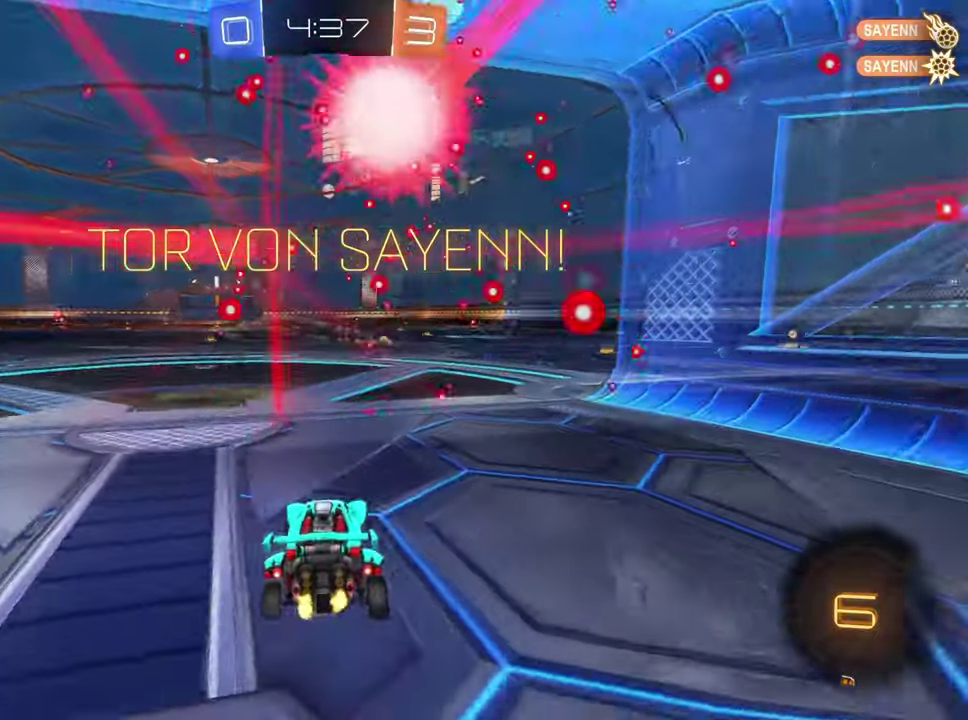
{"buttons": ["R2"], "left_stick": "center", "right_stick": "center", "events": [[33, "left_stick", "center"], [50, "R1", "down"], [50, "TRIANGLE", "up"], [150, "R1", "up"], [200, "CROSS", "down"], [200, "left_stick", "up"], [267, "CROSS", "up"], [317, "left_stick", "center"], [450, "left_stick", "up"], [500, "left_stick", "center"]]}
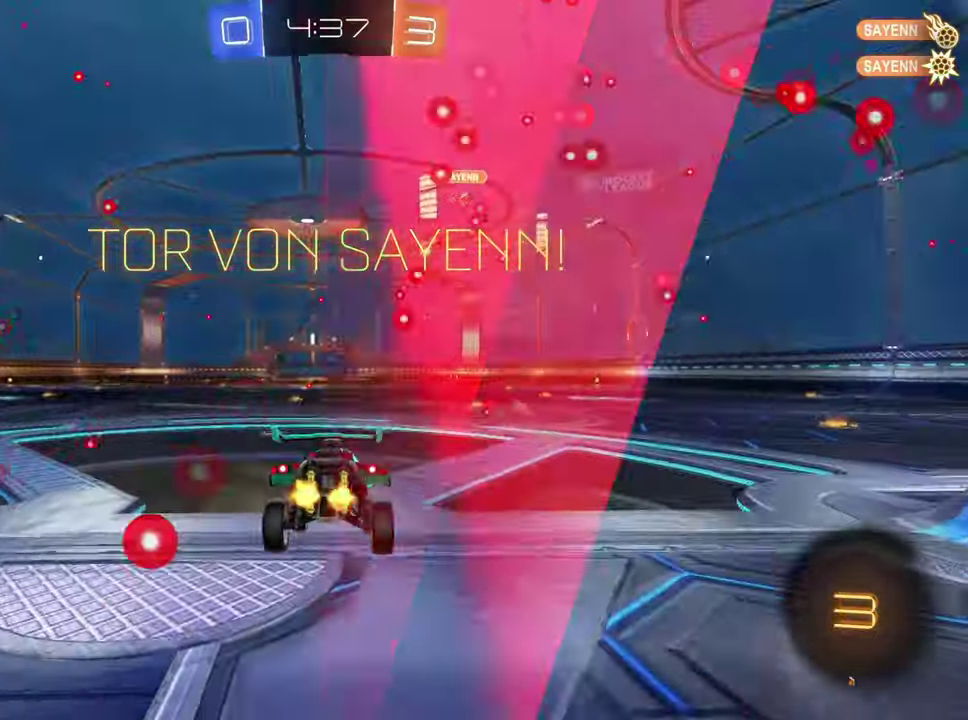
{"buttons": ["R2"], "left_stick": "center", "right_stick": "center", "events": [[50, "R1", "down"], [100, "R1", "up"], [117, "left_stick", "down"], [234, "L2", "down"], [234, "R2", "up"], [301, "L2", "up"], [301, "R2", "down"], [301, "left_stick", "center"]]}
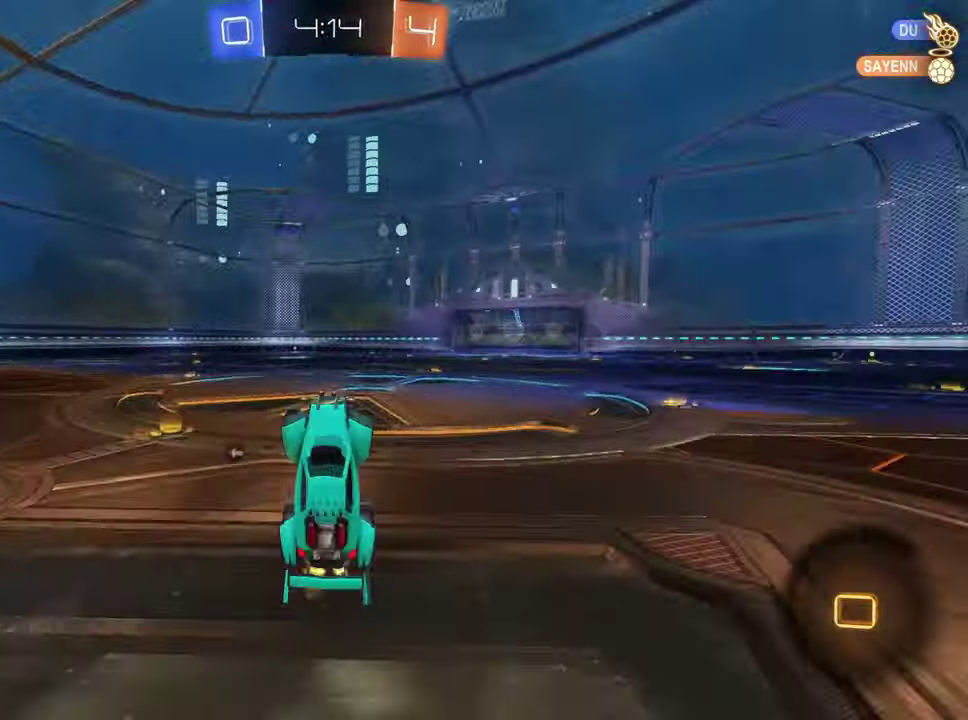
{"buttons": ["R2"], "left_stick": "up-right", "right_stick": "center", "events": [[67, "TRIANGLE", "down"], [67, "left_stick", "right"], [167, "TRIANGLE", "up"], [167, "left_stick", "center"], [300, "R1", "down"], [333, "left_stick", "right"], [417, "R1", "up"], [467, "left_stick", "up-right"]]}
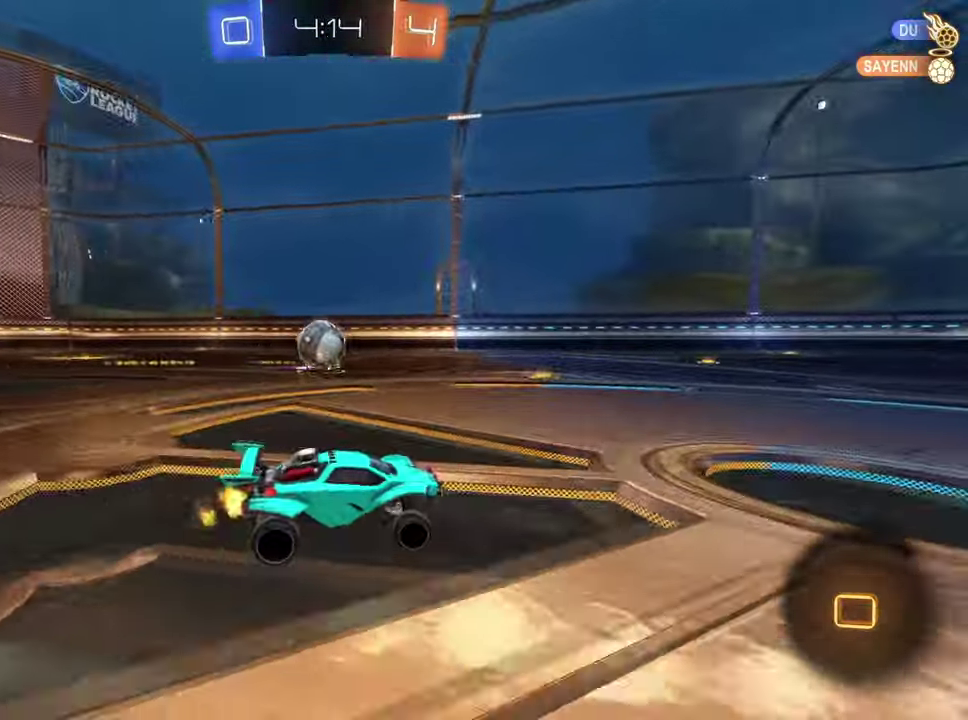
{"buttons": [], "left_stick": "center", "right_stick": "center", "events": [[100, "CROSS", "down"], [100, "left_stick", "down-left"], [184, "left_stick", "up-right"], [251, "left_stick", "up"], [317, "CROSS", "up"], [317, "R2", "up"], [384, "left_stick", "center"]]}
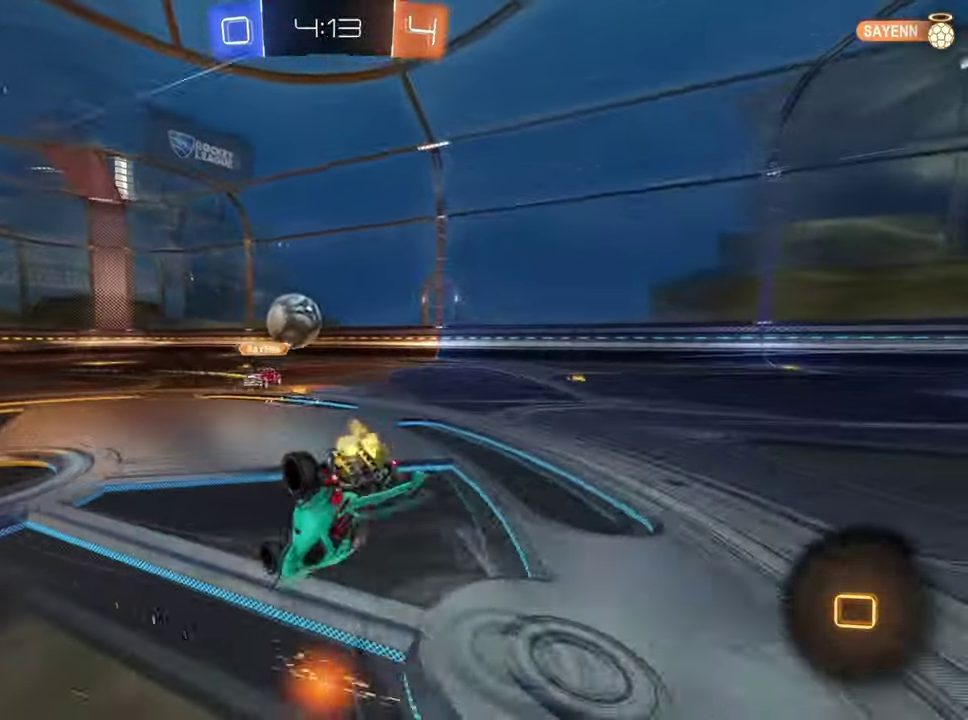
{"buttons": [], "left_stick": "center", "right_stick": "center", "events": [[367, "left_stick", "right"], [450, "left_stick", "center"]]}
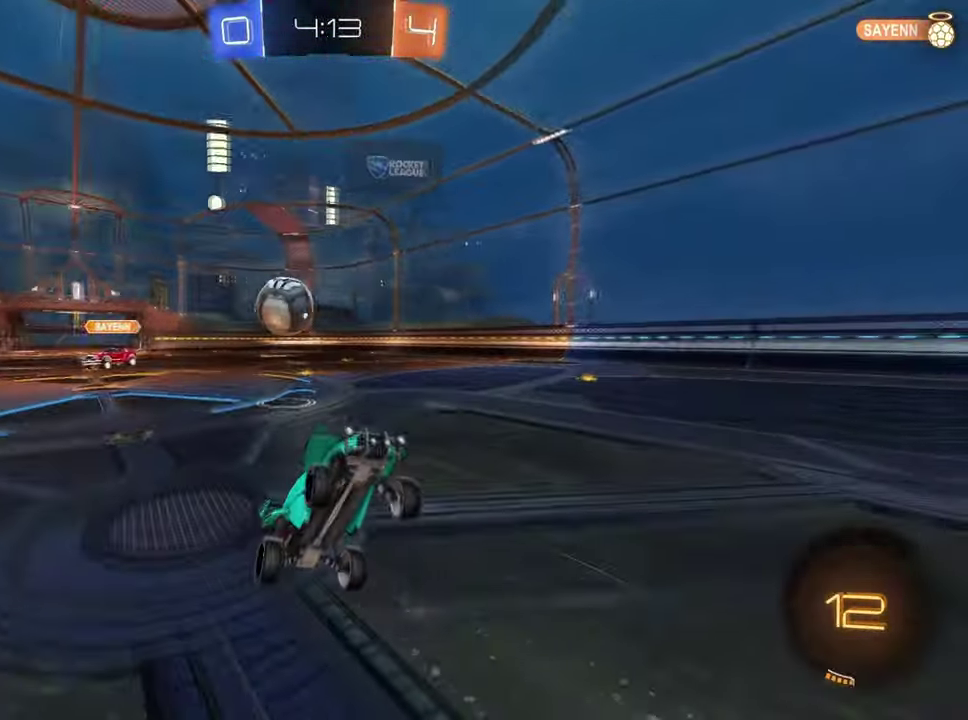
{"buttons": ["L2"], "left_stick": "right", "right_stick": "center", "events": [[301, "L2", "down"], [367, "left_stick", "right"]]}
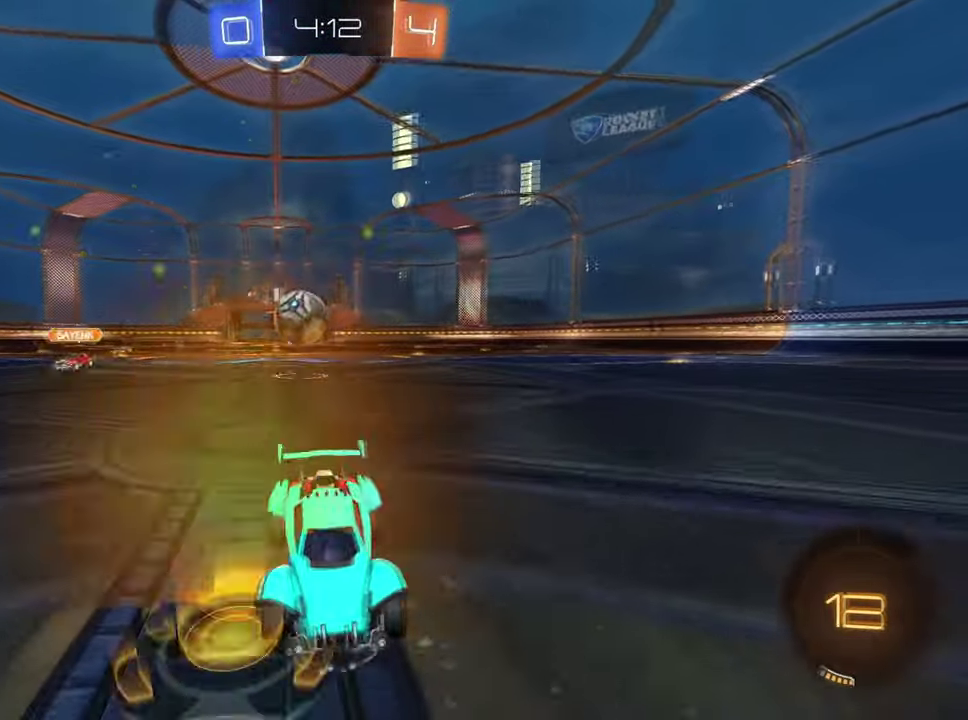
{"buttons": ["R2"], "left_stick": "center", "right_stick": "center", "events": [[117, "L2", "up"], [267, "L2", "down"], [333, "left_stick", "left"], [350, "R2", "down"], [384, "L2", "up"], [484, "left_stick", "center"]]}
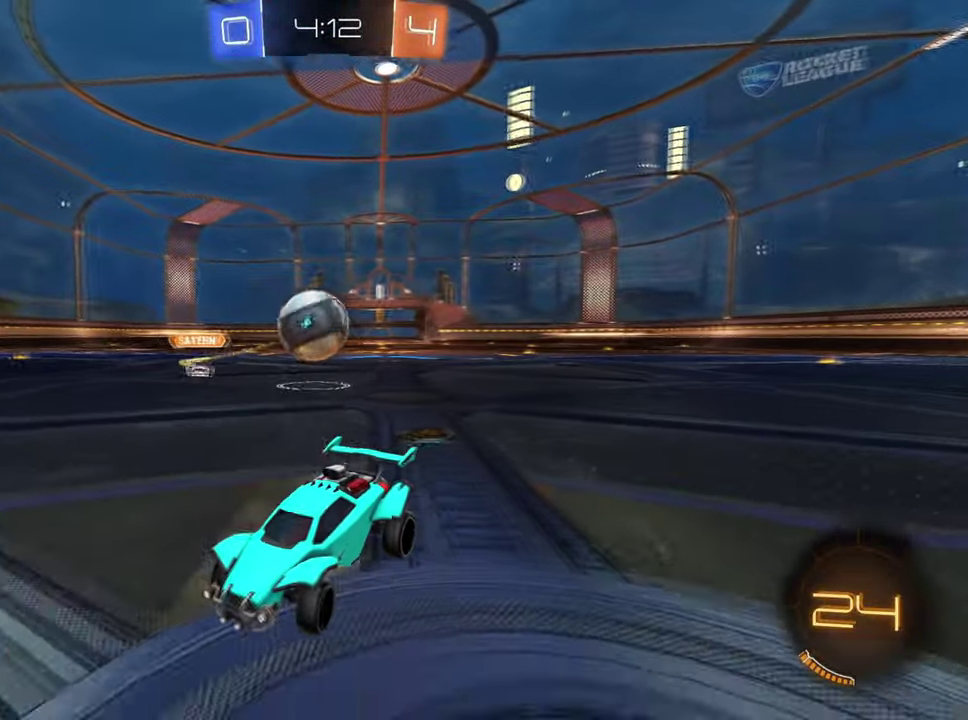
{"buttons": ["R2"], "left_stick": "center", "right_stick": "center", "events": [[84, "left_stick", "left"], [184, "left_stick", "center"]]}
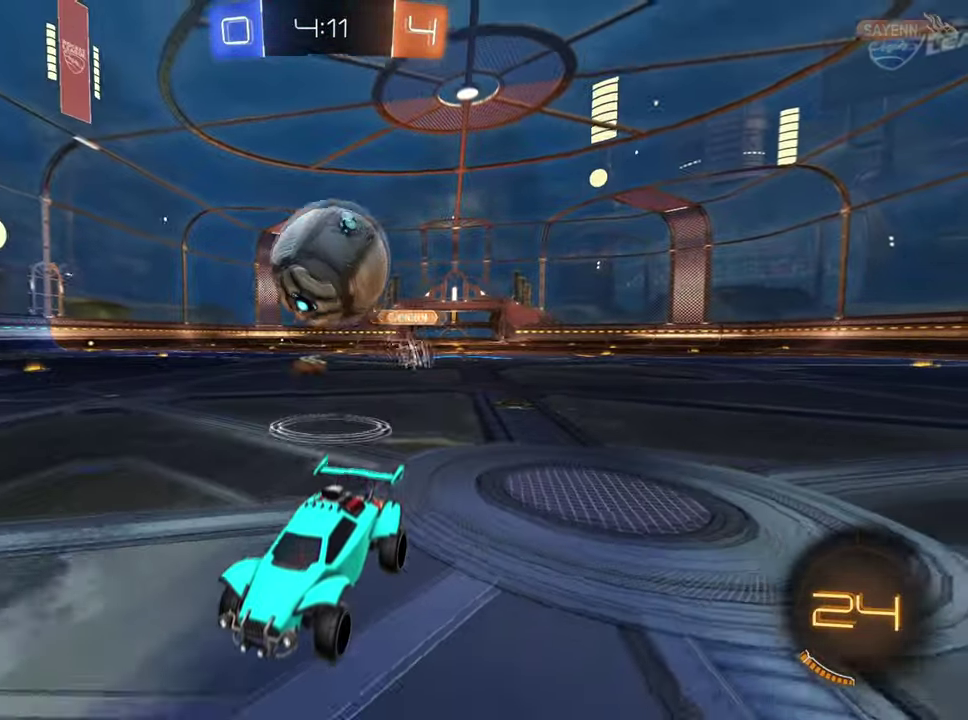
{"buttons": ["R2"], "left_stick": "down", "right_stick": "center", "events": [[33, "CROSS", "down"], [50, "left_stick", "down-left"], [133, "left_stick", "center"], [267, "left_stick", "down"], [317, "R1", "down"], [350, "CROSS", "up"], [500, "R1", "up"]]}
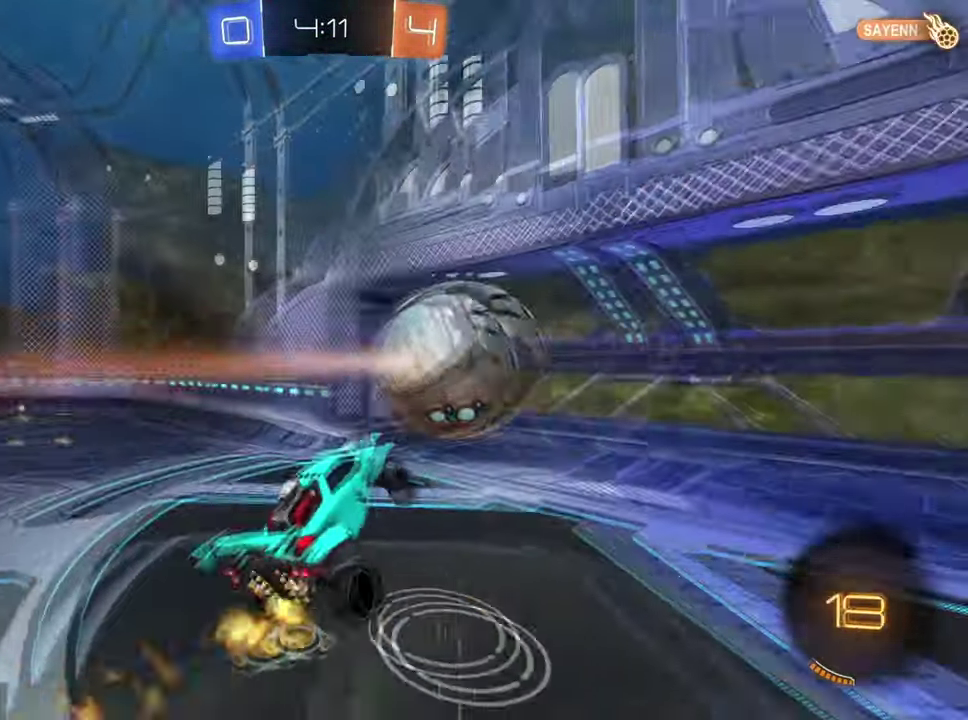
{"buttons": ["TRIANGLE"], "left_stick": "center", "right_stick": "center", "events": [[17, "left_stick", "down-right"], [100, "R1", "down"], [217, "left_stick", "up-right"], [251, "R1", "up"], [267, "left_stick", "up"], [317, "left_stick", "center"], [367, "left_stick", "left"], [384, "R2", "up"], [434, "left_stick", "center"], [468, "TRIANGLE", "down"]]}
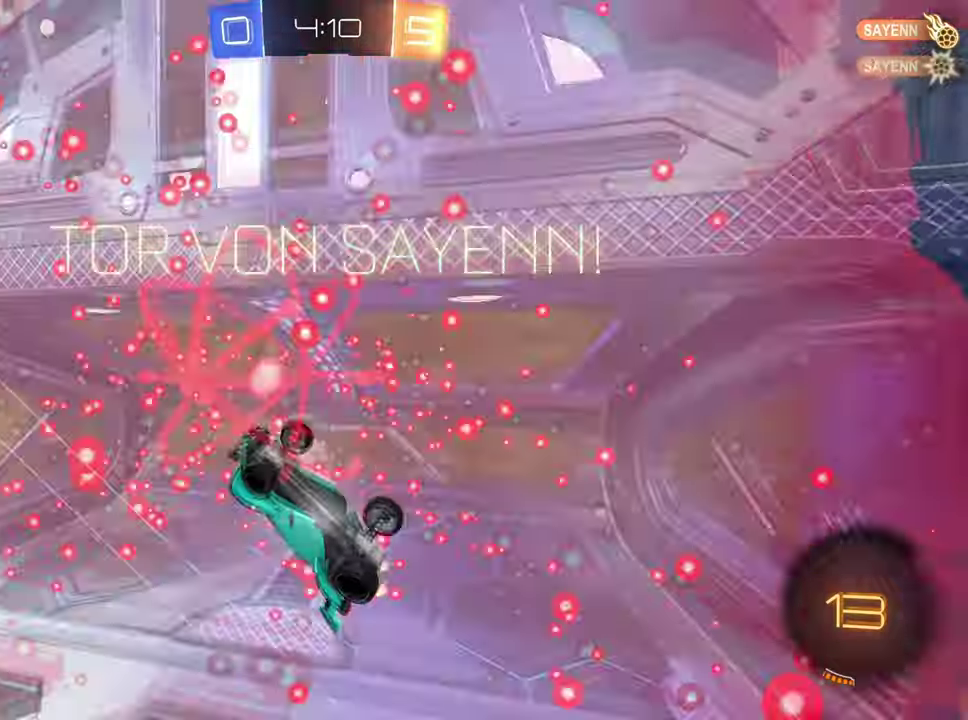
{"buttons": [], "left_stick": "left", "right_stick": "center", "events": [[33, "left_stick", "up-right"], [83, "TRIANGLE", "up"], [100, "left_stick", "up-left"], [217, "left_stick", "left"], [284, "left_stick", "down-left"], [400, "left_stick", "left"]]}
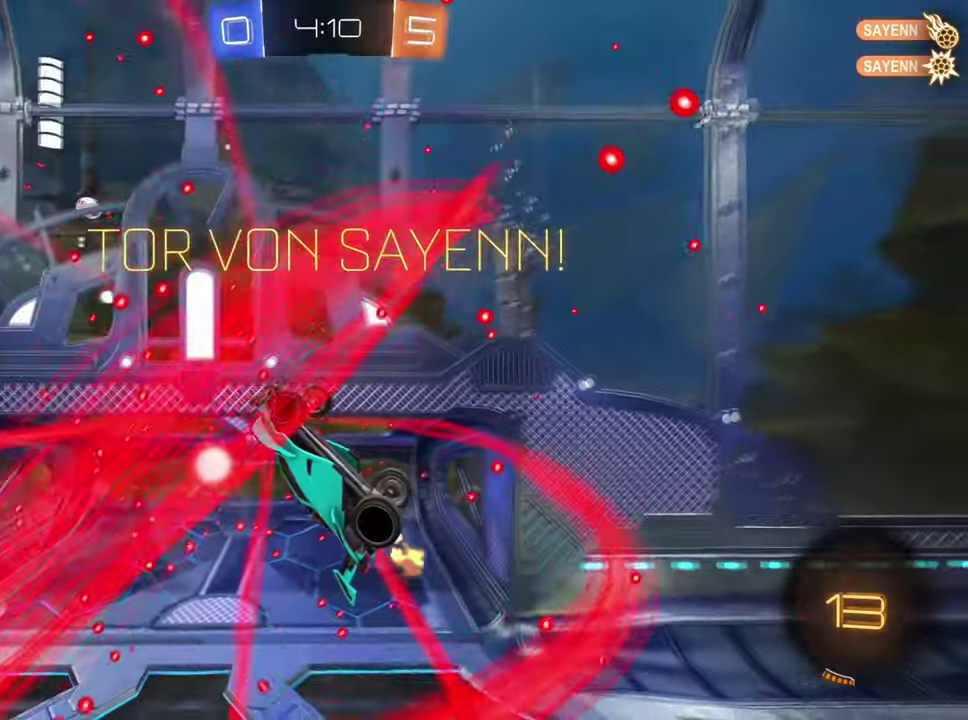
{"buttons": [], "left_stick": "center", "right_stick": "center", "events": [[33, "left_stick", "down-left"], [100, "TRIANGLE", "down"], [133, "left_stick", "left"], [200, "TRIANGLE", "up"], [483, "left_stick", "center"]]}
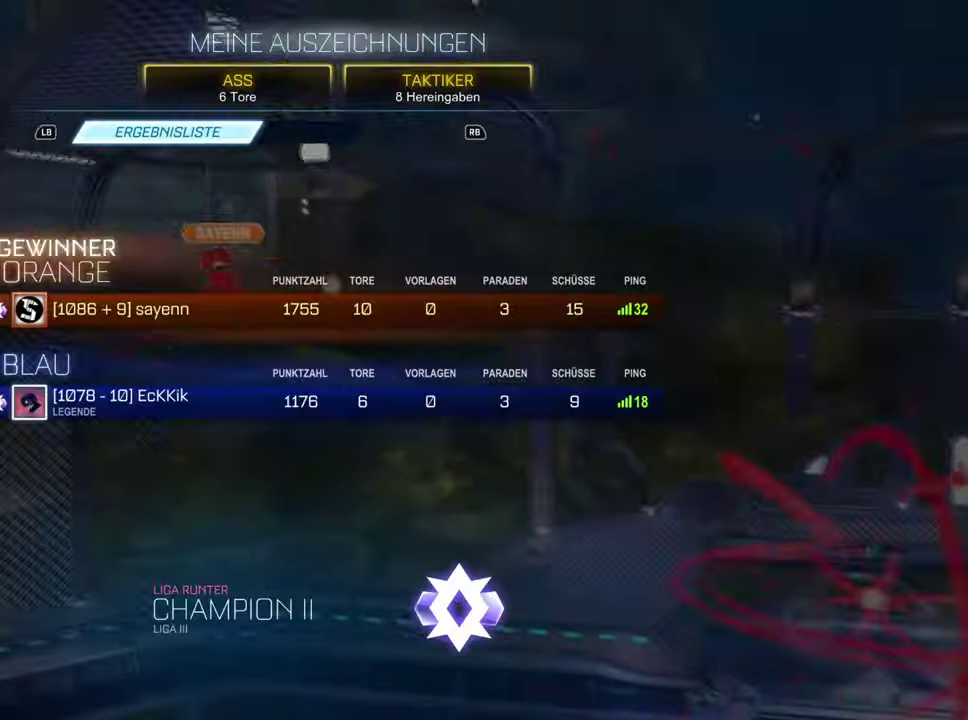
{"buttons": ["DPAD_DOWN"], "left_stick": "center", "right_stick": "center", "events": [[451, "DPAD_DOWN", "down"]]}
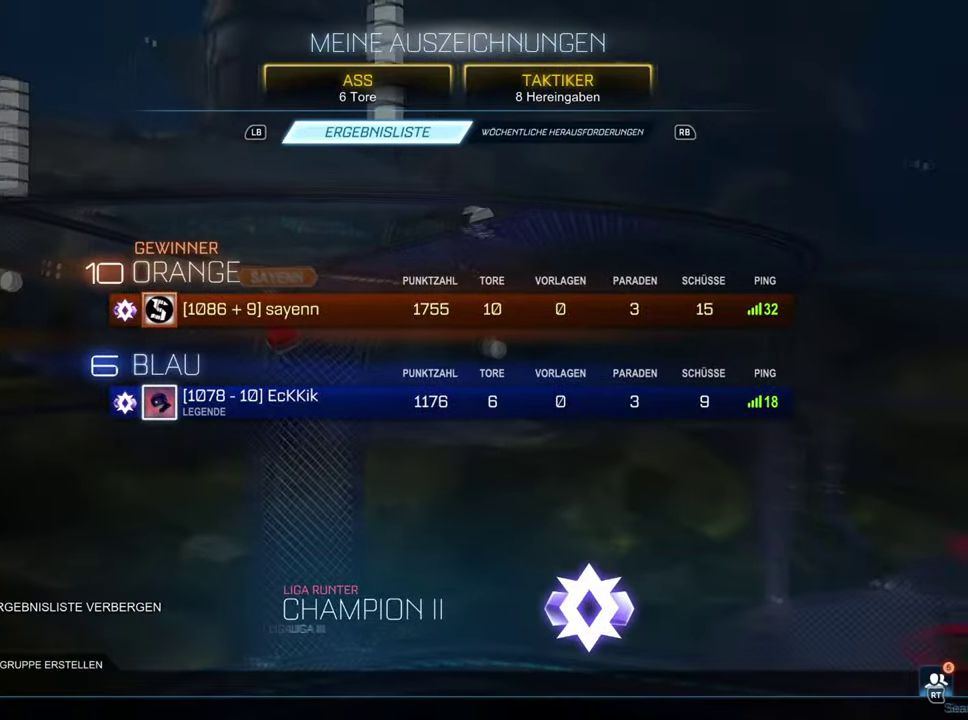
{"buttons": [], "left_stick": "center", "right_stick": "center", "events": [[66, "DPAD_DOWN", "up"], [116, "DPAD_DOWN", "down"], [417, "DPAD_DOWN", "up"]]}